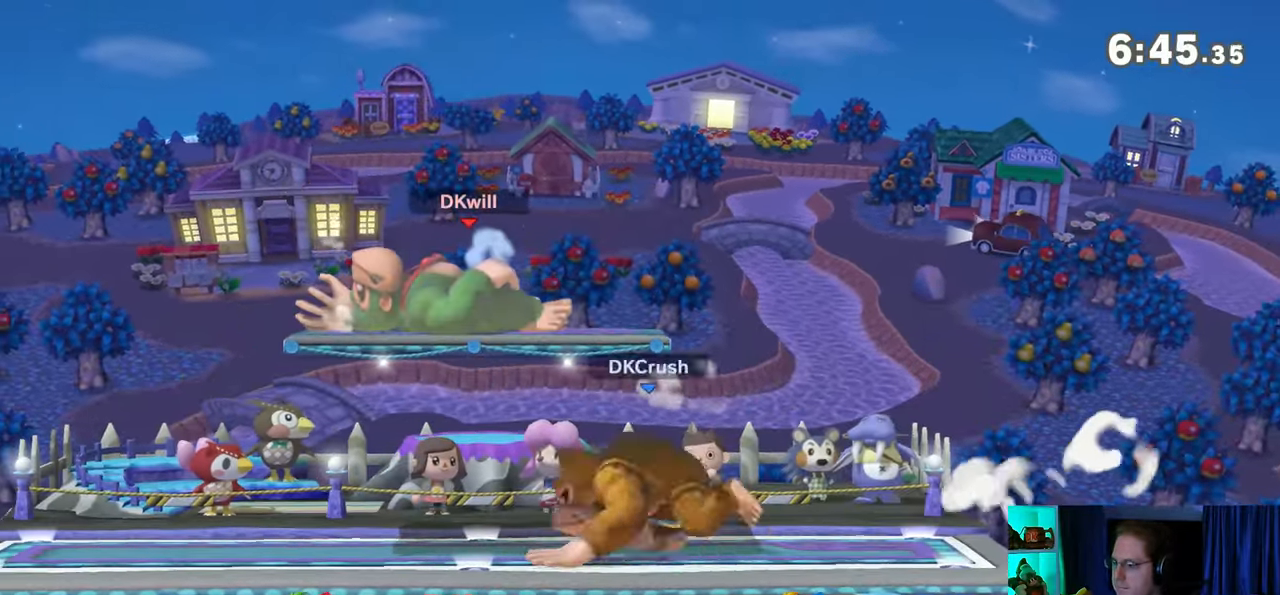
Gameplay with a controller (Nintendo layout); each line is a JSON object with the inputs held at the frame after it. "events" lists button and stick changes between this image and that frame as [ms after this image, input, new state], when the widget could be followed in between. Not read: L3 R3.
{"buttons": ["R1"], "left_stick": "center", "right_stick": "center", "events": [[33, "A", "up"], [133, "A", "down"], [200, "A", "up"], [217, "A", "down"], [450, "A", "up"], [467, "R1", "down"]]}
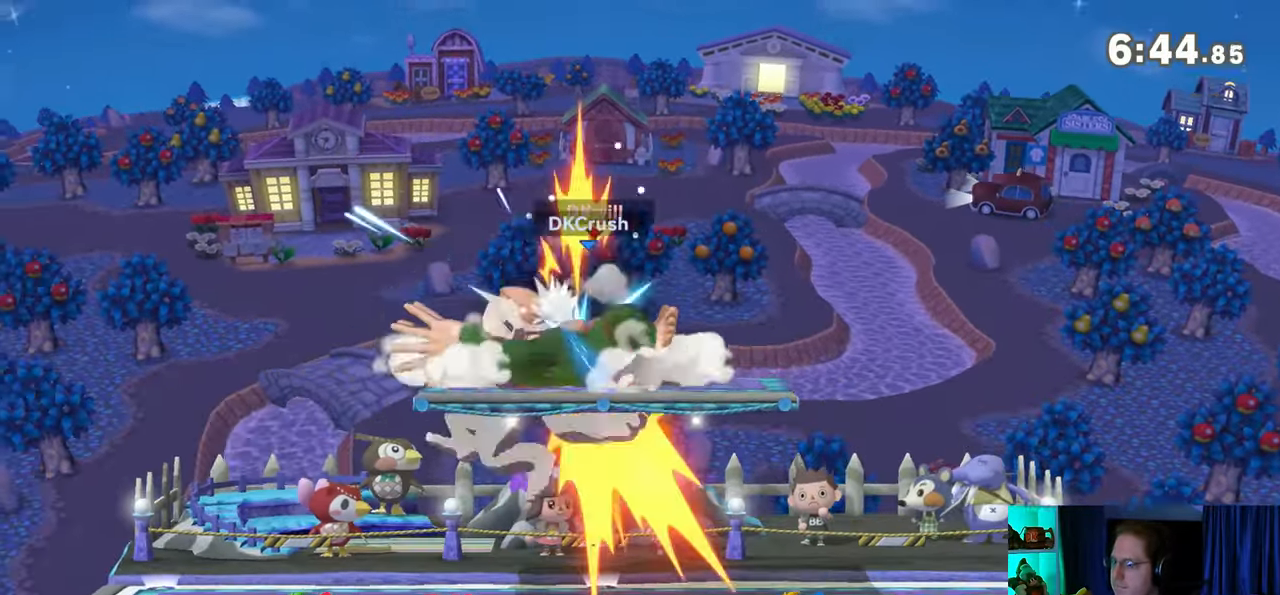
{"buttons": [], "left_stick": "left", "right_stick": "center", "events": [[100, "R1", "up"], [350, "left_stick", "left"]]}
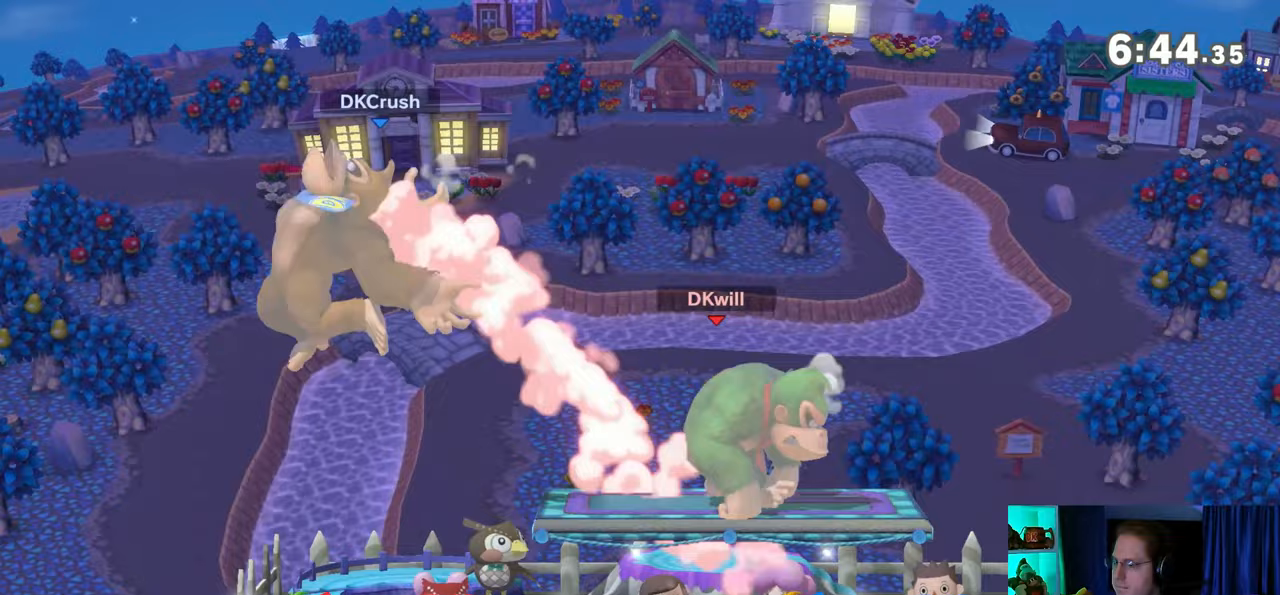
{"buttons": ["A"], "left_stick": "up", "right_stick": "center", "events": [[200, "left_stick", "down"], [350, "left_stick", "up"], [483, "A", "down"]]}
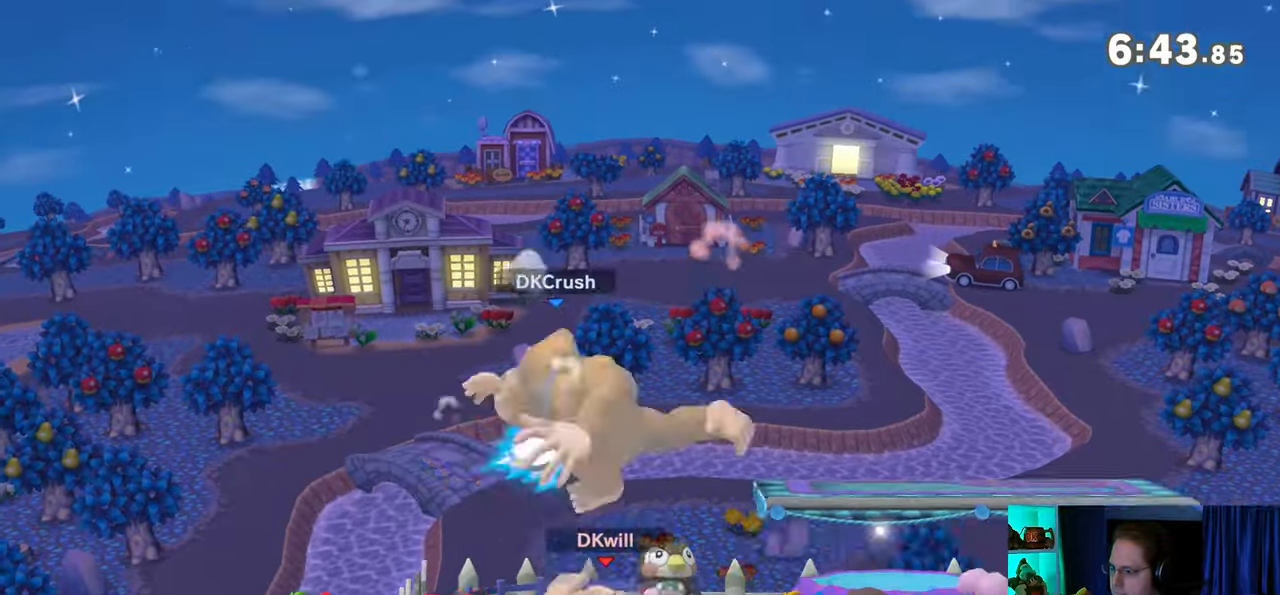
{"buttons": ["A"], "left_stick": "up", "right_stick": "center", "events": [[17, "A", "up"], [100, "A", "down"], [133, "A", "up"], [200, "A", "down"], [250, "A", "up"], [317, "A", "down"]]}
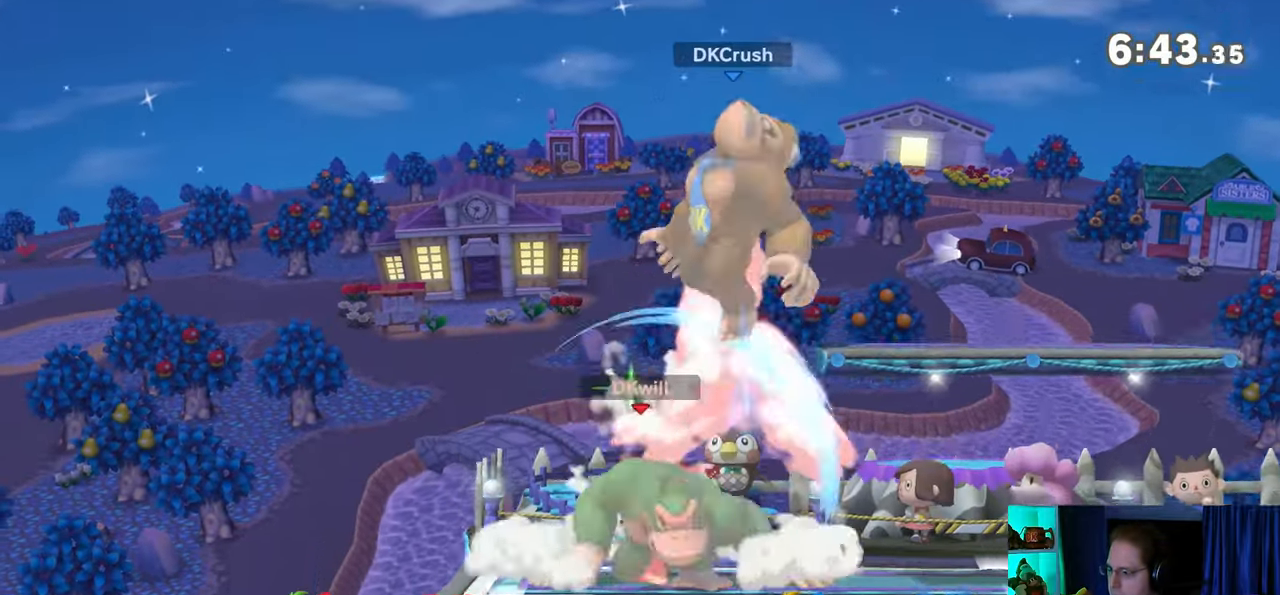
{"buttons": [], "left_stick": "center", "right_stick": "center", "events": [[33, "A", "up"], [167, "left_stick", "center"], [350, "left_stick", "left"], [417, "left_stick", "center"]]}
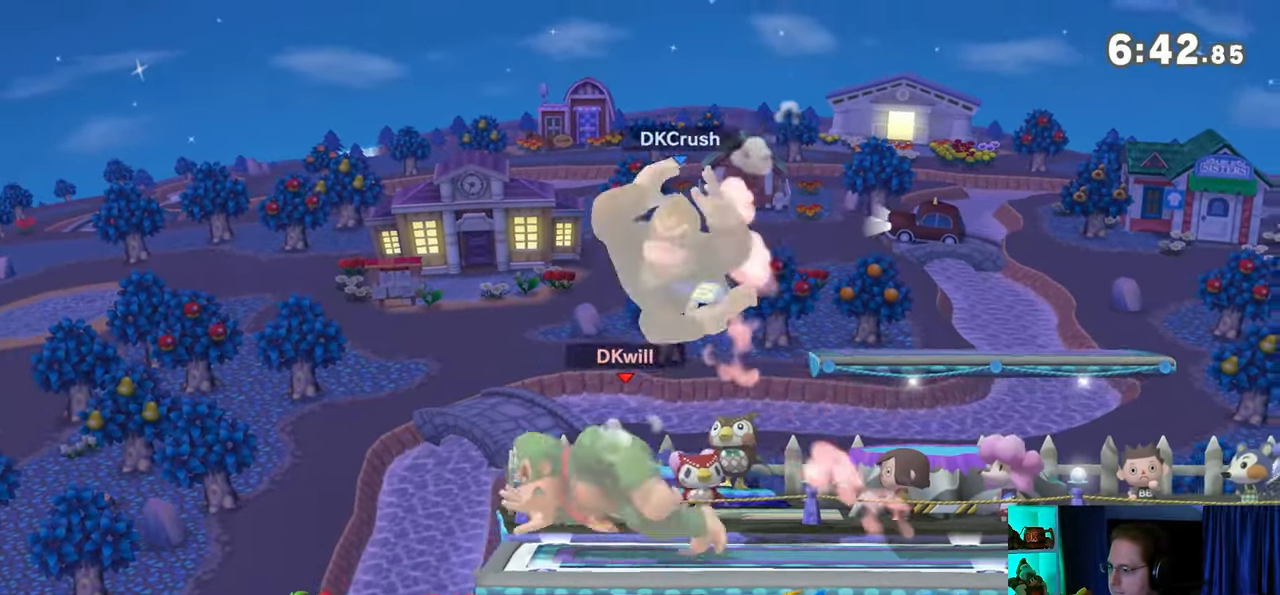
{"buttons": [], "left_stick": "right", "right_stick": "center", "events": [[67, "left_stick", "right"], [283, "Y", "down"], [483, "Y", "up"]]}
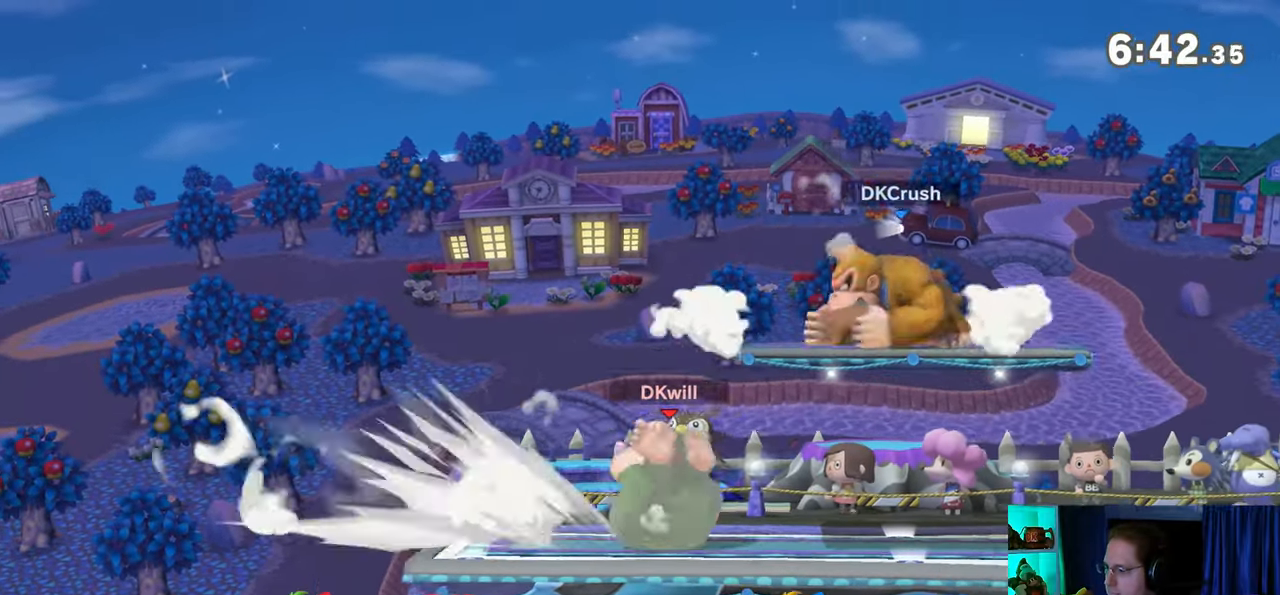
{"buttons": ["Y", "R1"], "left_stick": "center", "right_stick": "center", "events": [[217, "R1", "down"], [450, "left_stick", "center"], [483, "Y", "down"]]}
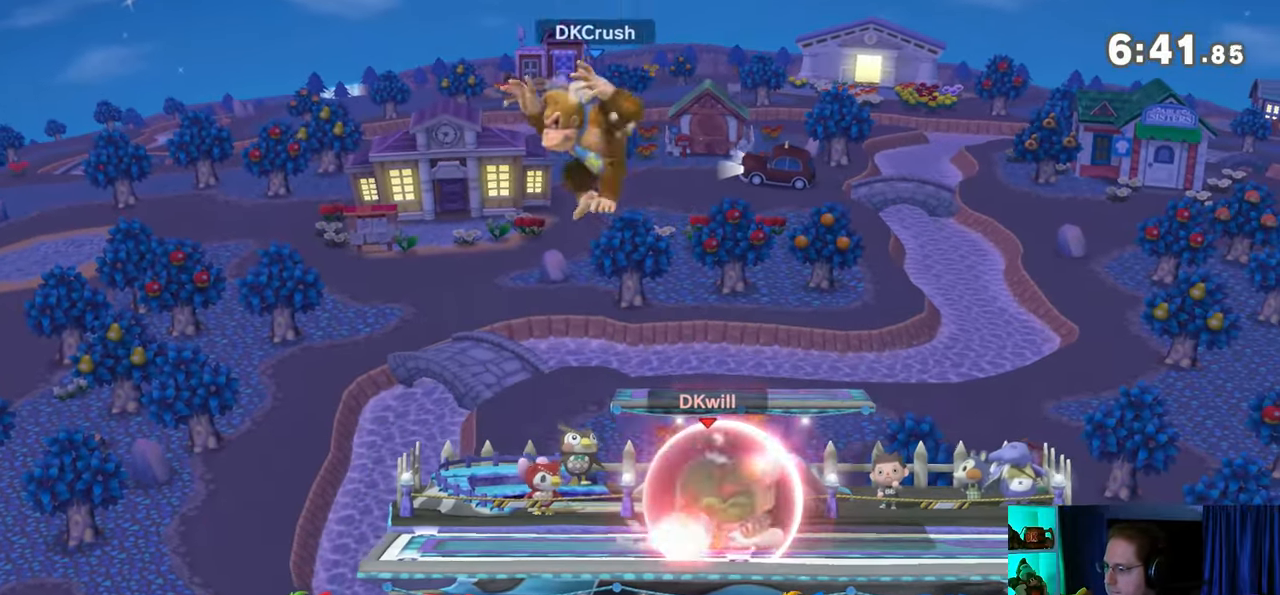
{"buttons": ["A"], "left_stick": "left", "right_stick": "center", "events": [[33, "R1", "up"], [33, "left_stick", "left"], [100, "A", "down"], [133, "Y", "up"]]}
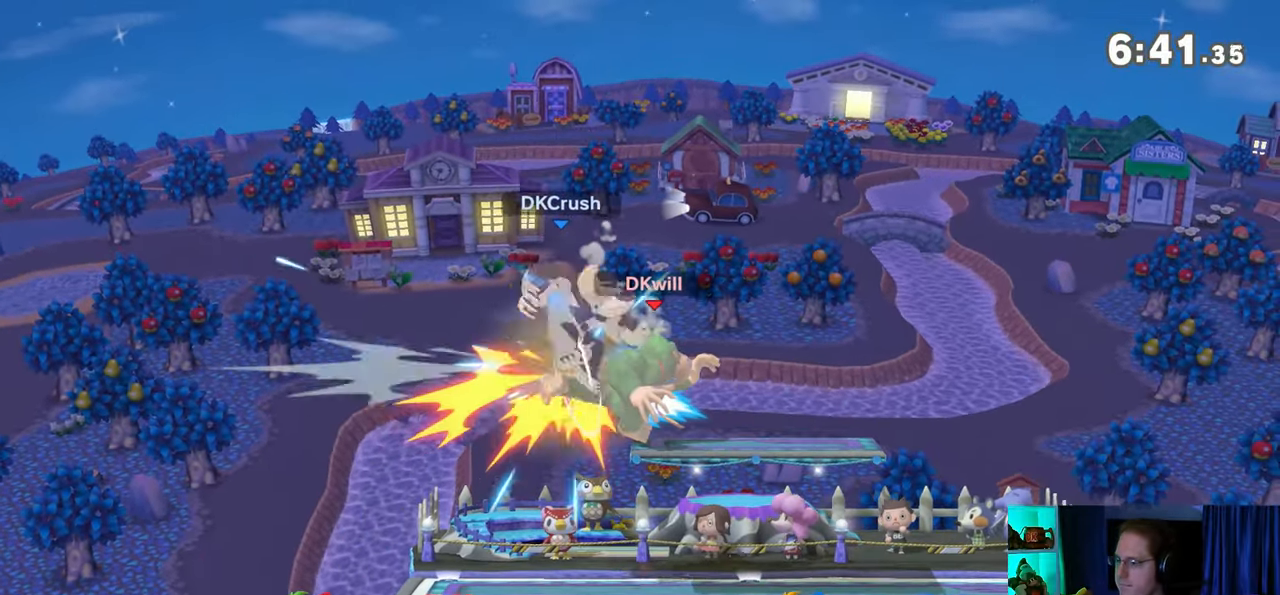
{"buttons": [], "left_stick": "left", "right_stick": "center", "events": [[33, "A", "up"]]}
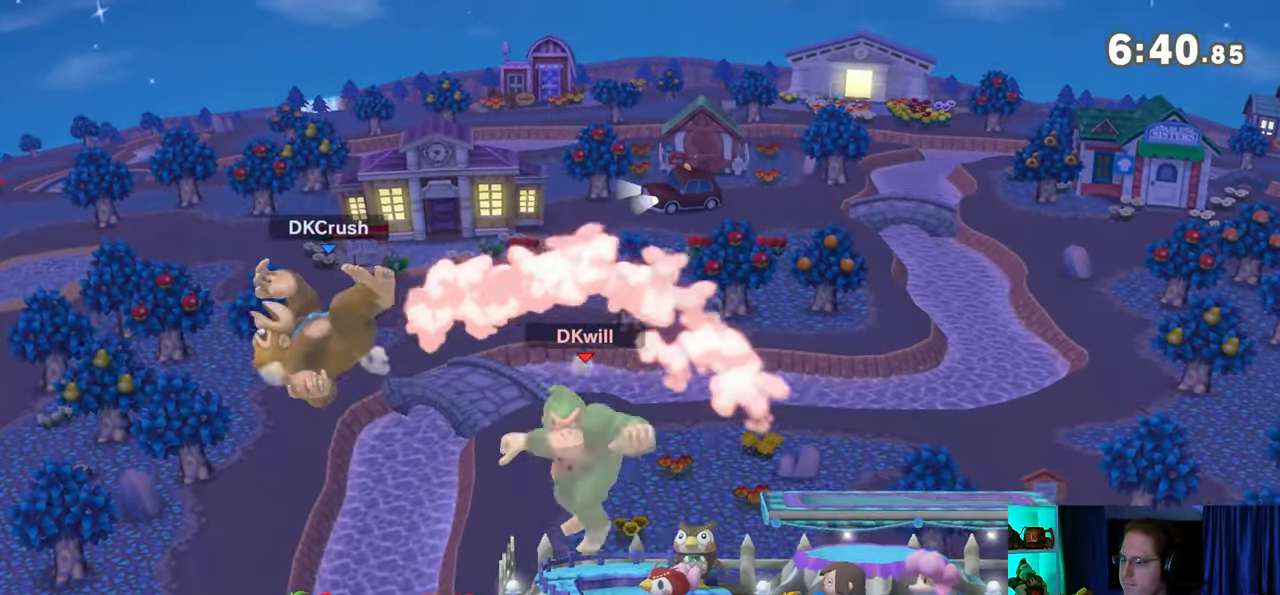
{"buttons": ["Y"], "left_stick": "right", "right_stick": "center", "events": [[17, "A", "down"], [17, "Y", "down"], [100, "Y", "up"], [133, "A", "up"], [133, "left_stick", "right"], [200, "Y", "down"]]}
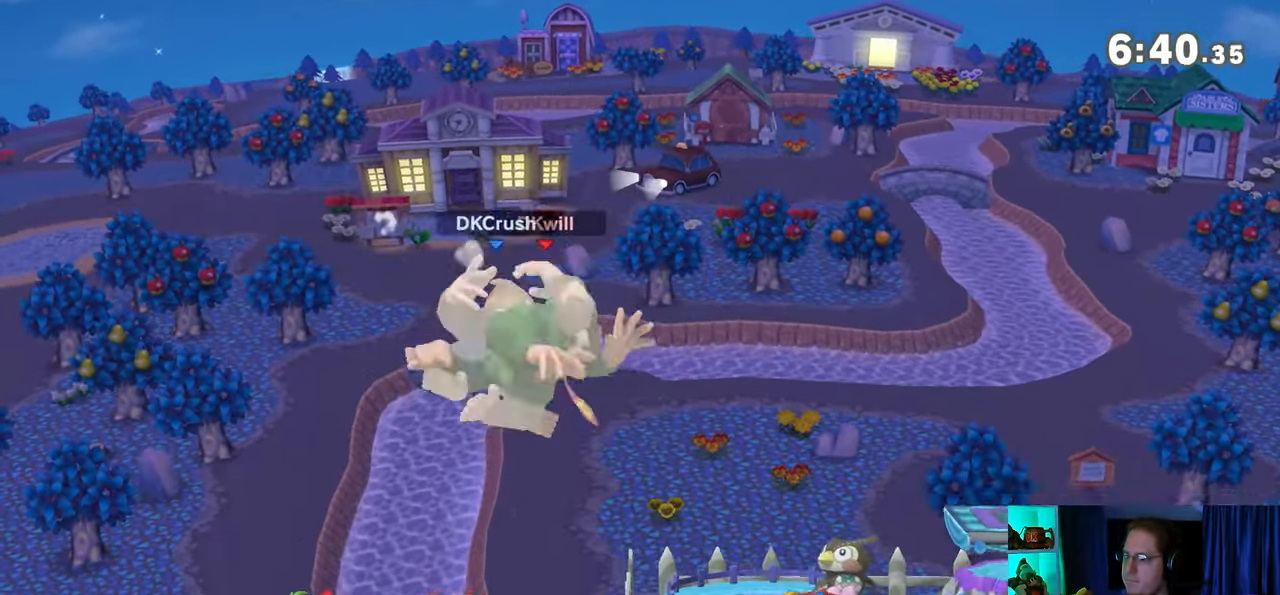
{"buttons": ["Y"], "left_stick": "down-right", "right_stick": "center", "events": [[100, "Y", "up"], [217, "A", "down"], [217, "left_stick", "center"], [283, "left_stick", "right"], [350, "A", "up"], [417, "left_stick", "down-right"], [467, "Y", "down"]]}
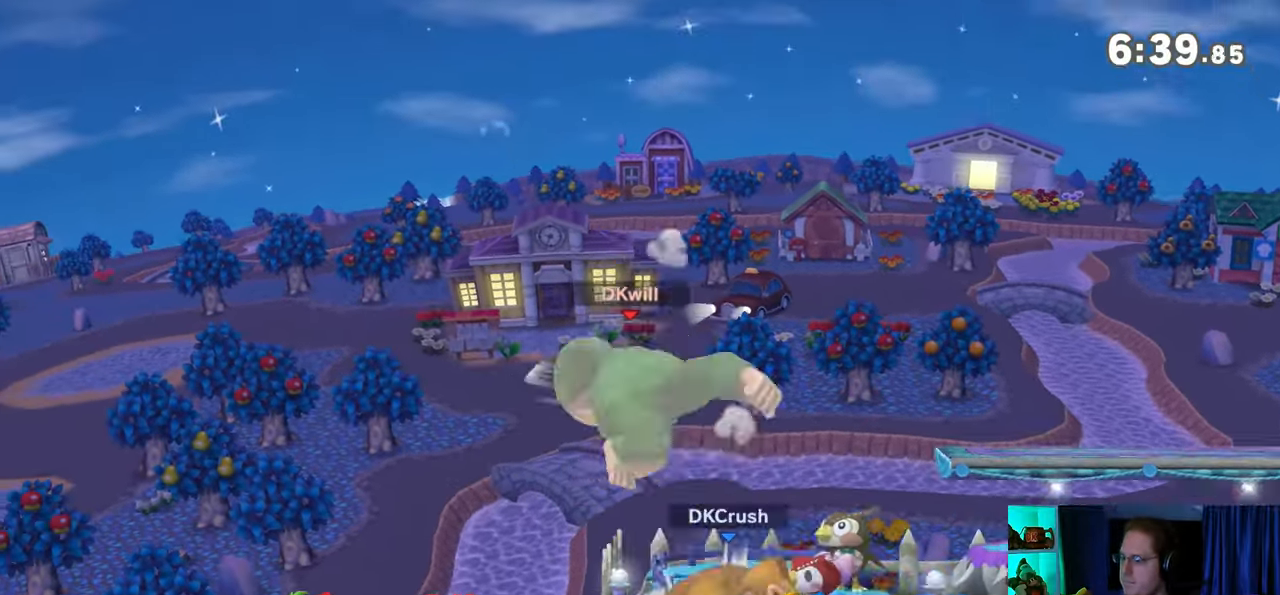
{"buttons": [], "left_stick": "right", "right_stick": "center", "events": [[200, "Y", "up"], [267, "left_stick", "center"], [317, "left_stick", "right"]]}
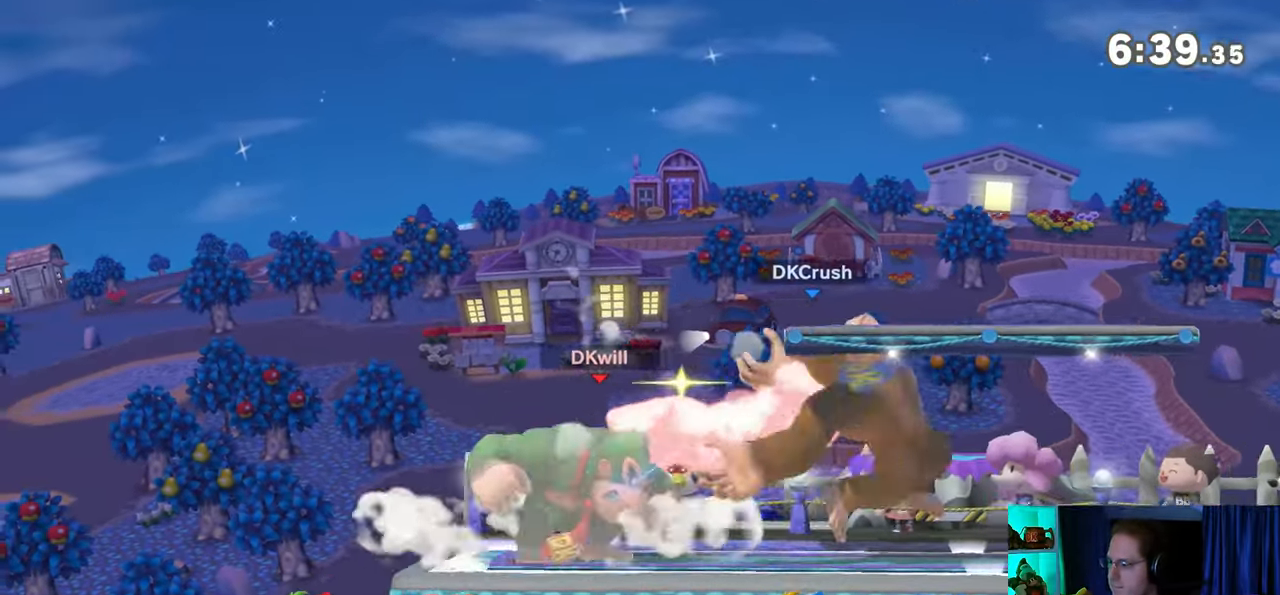
{"buttons": [], "left_stick": "center", "right_stick": "down", "events": [[217, "left_stick", "center"], [417, "right_stick", "down"]]}
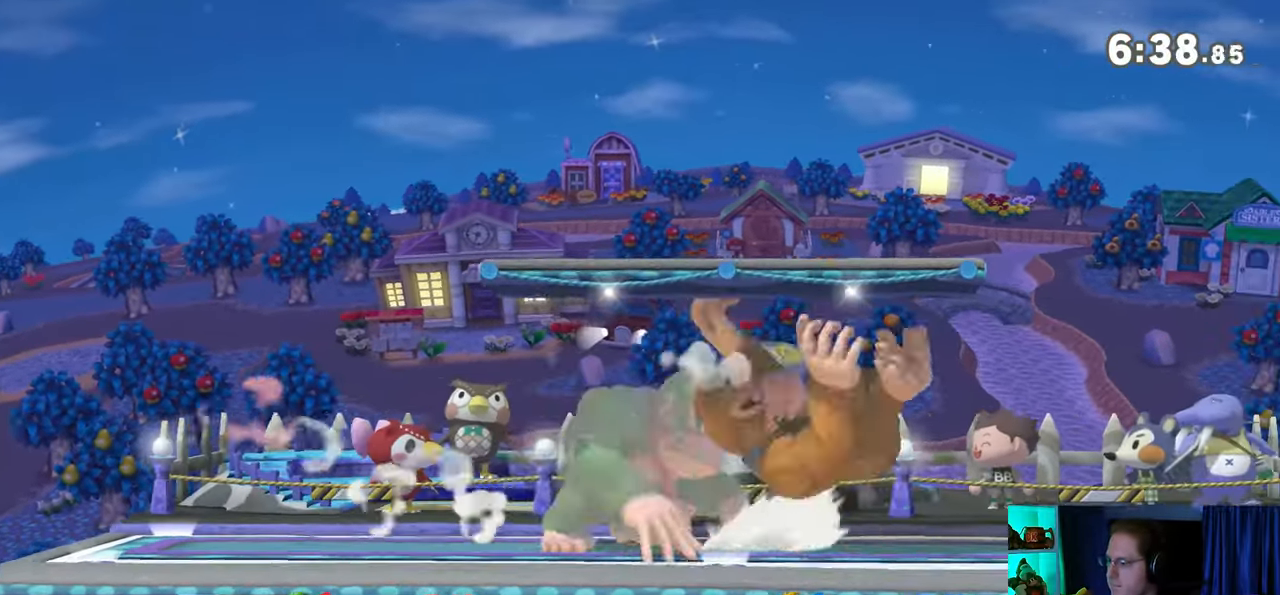
{"buttons": [], "left_stick": "right", "right_stick": "center", "events": [[100, "right_stick", "center"], [417, "left_stick", "right"]]}
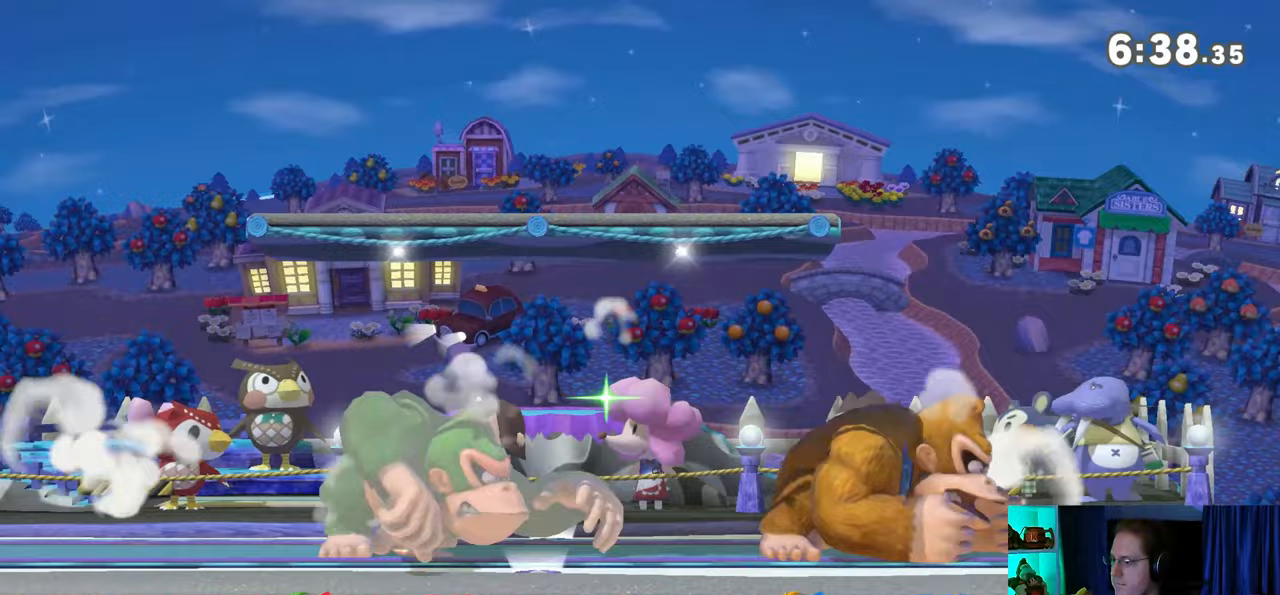
{"buttons": [], "left_stick": "right", "right_stick": "center", "events": [[100, "left_stick", "down-right"], [217, "B", "down"], [250, "B", "up"], [383, "left_stick", "right"]]}
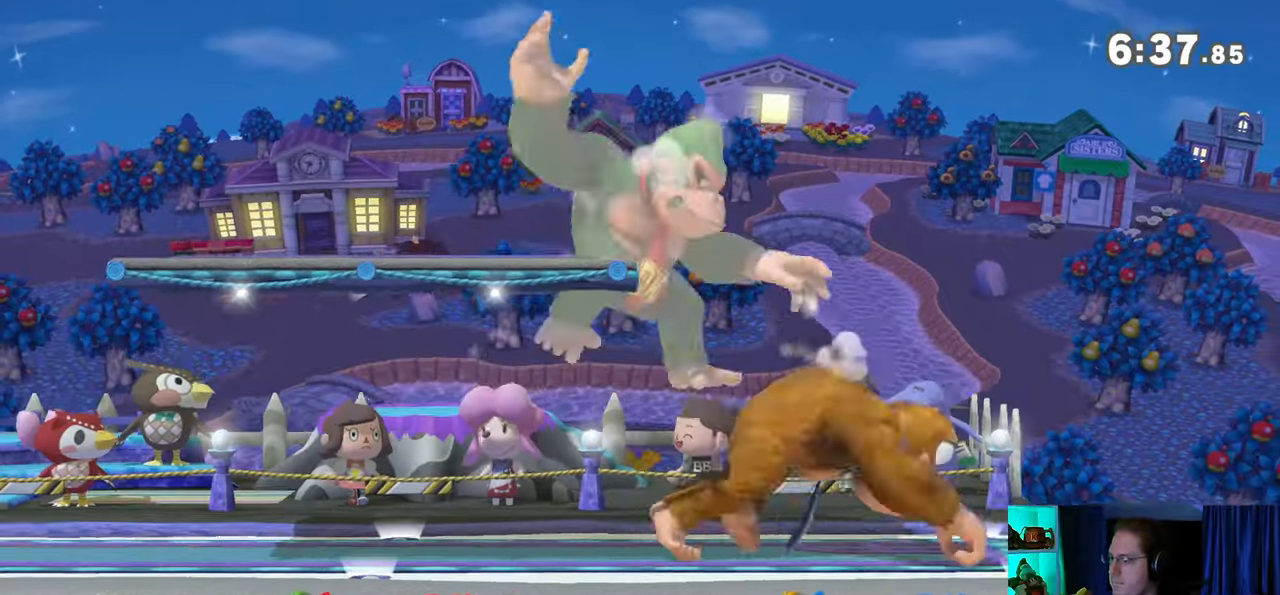
{"buttons": [], "left_stick": "center", "right_stick": "center", "events": [[417, "left_stick", "center"]]}
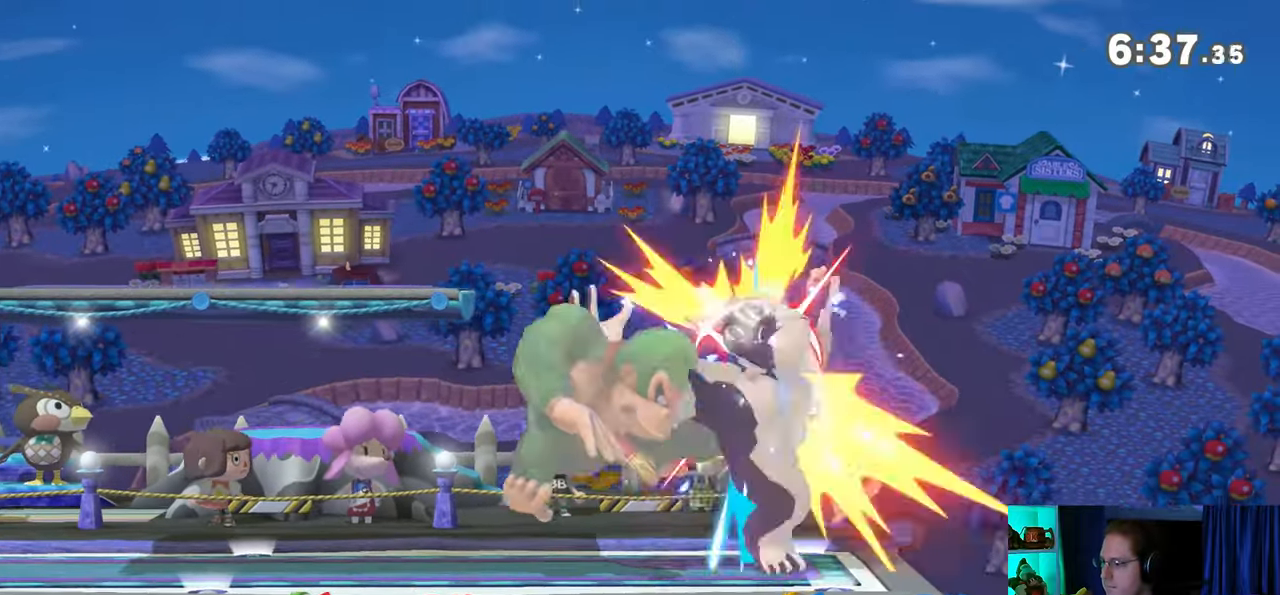
{"buttons": ["A"], "left_stick": "left", "right_stick": "center", "events": [[200, "Y", "down"], [267, "A", "down"], [267, "Y", "up"], [317, "left_stick", "left"]]}
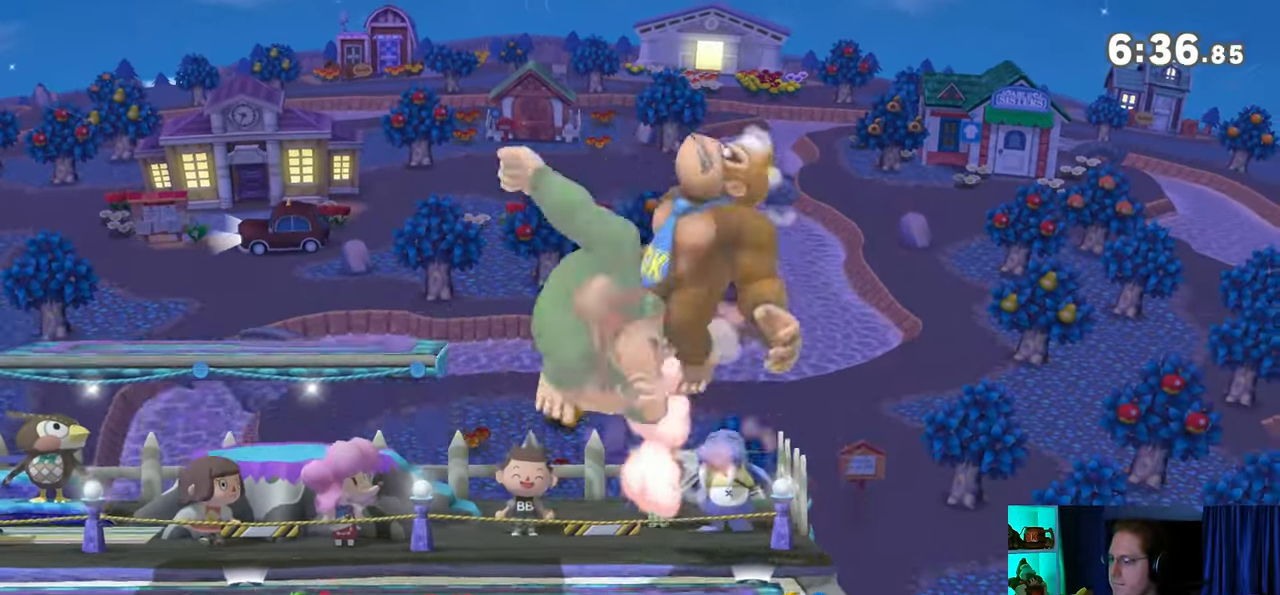
{"buttons": [], "left_stick": "center", "right_stick": "center", "events": [[200, "left_stick", "up-left"], [217, "A", "up"], [383, "left_stick", "center"]]}
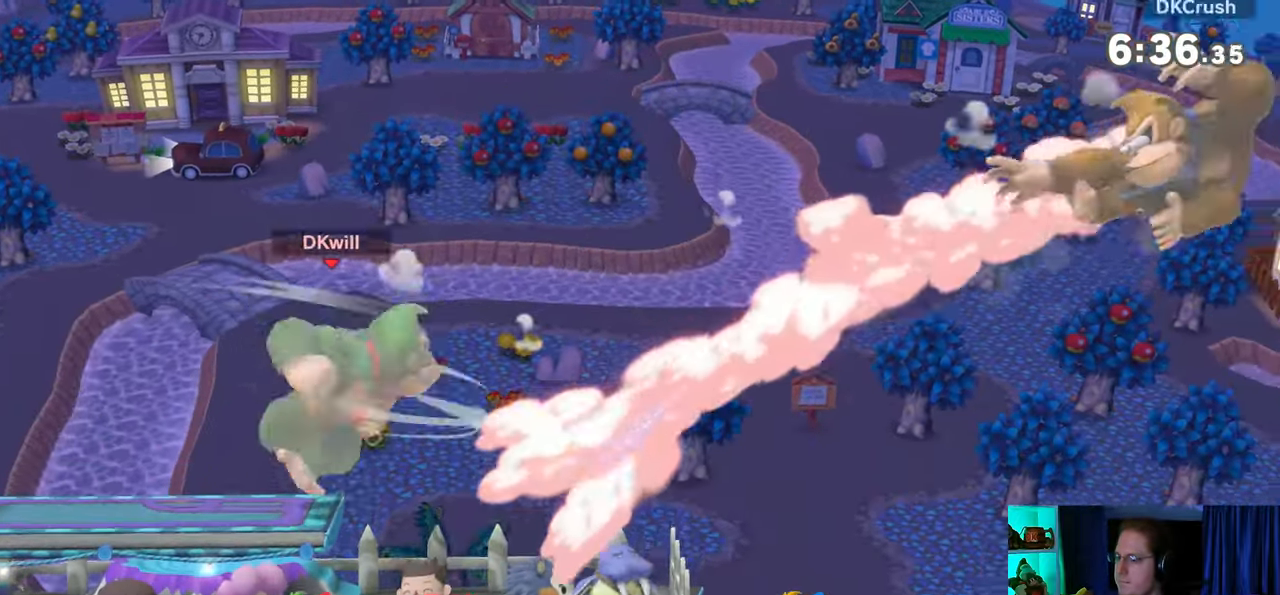
{"buttons": [], "left_stick": "center", "right_stick": "center", "events": [[33, "left_stick", "right"], [100, "Y", "down"], [317, "Y", "up"], [483, "left_stick", "center"]]}
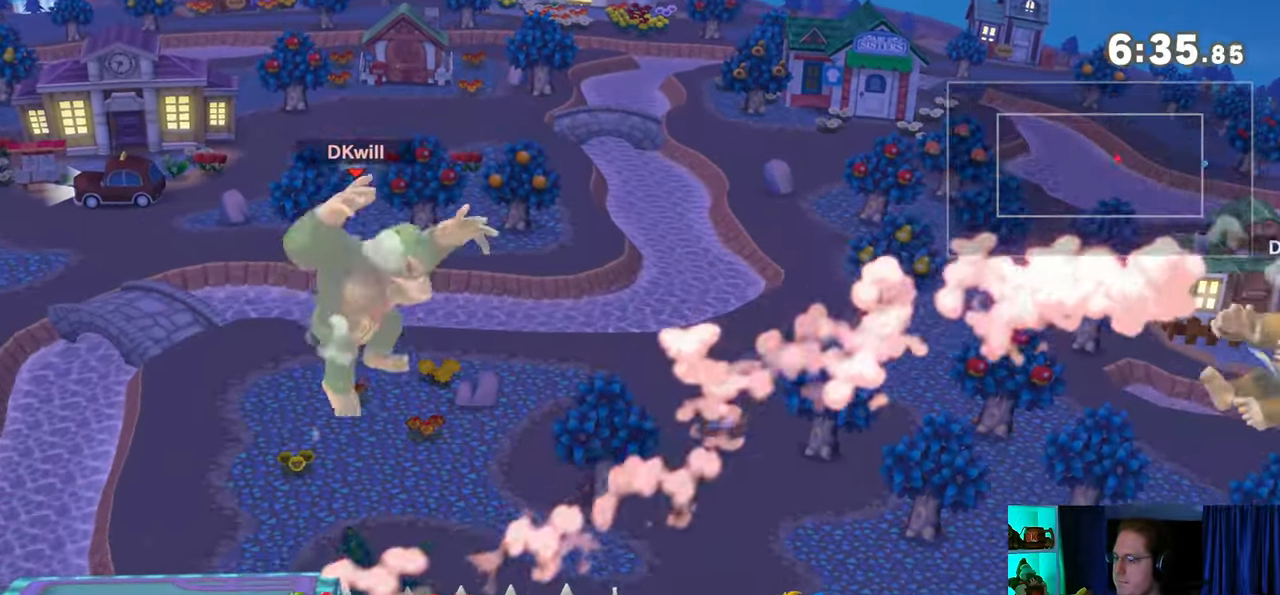
{"buttons": [], "left_stick": "up-right", "right_stick": "center", "events": [[317, "left_stick", "up-right"]]}
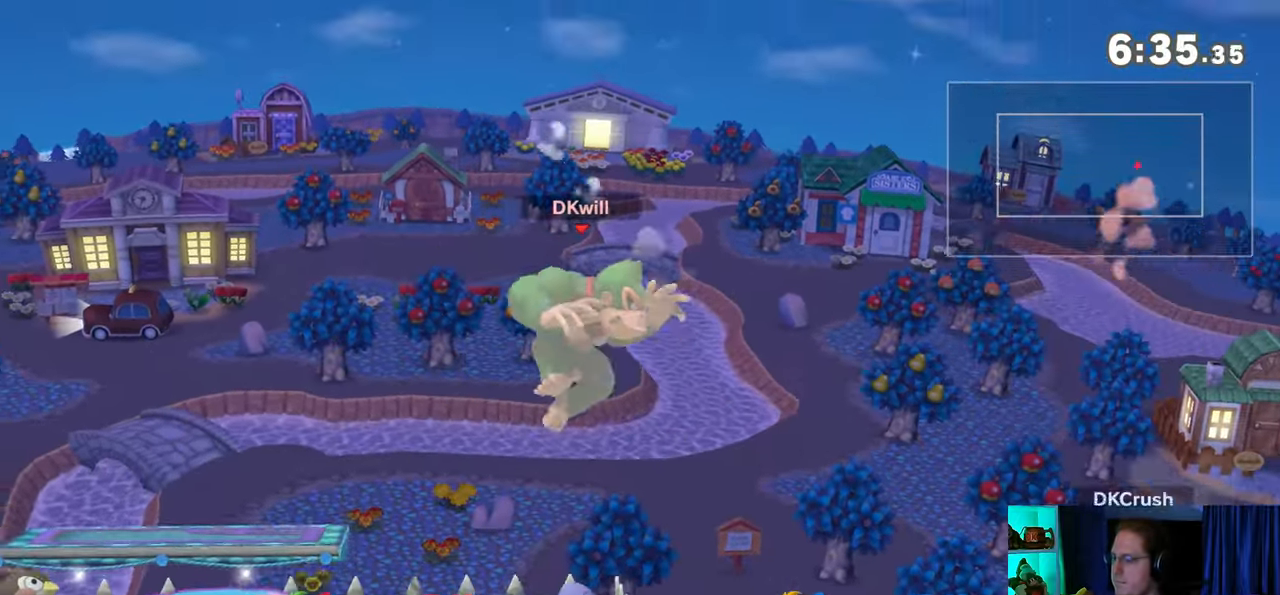
{"buttons": [], "left_stick": "center", "right_stick": "center", "events": [[33, "left_stick", "center"], [267, "left_stick", "left"], [317, "Y", "down"], [417, "Y", "up"], [483, "left_stick", "center"]]}
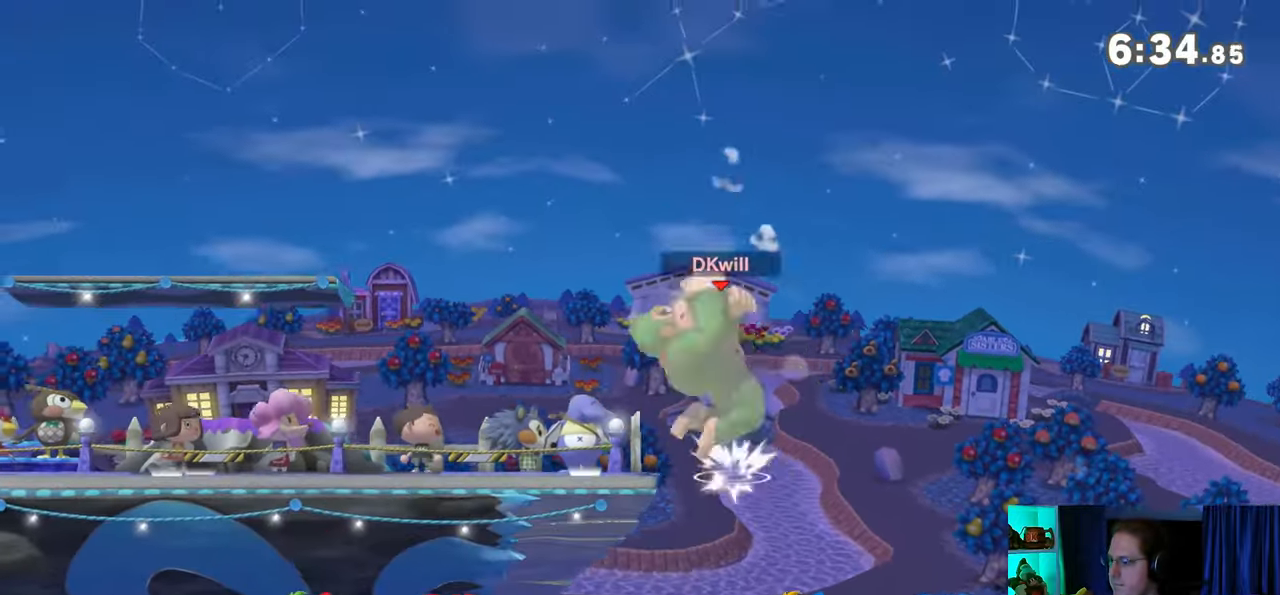
{"buttons": [], "left_stick": "down", "right_stick": "center", "events": [[33, "left_stick", "right"], [350, "left_stick", "down"]]}
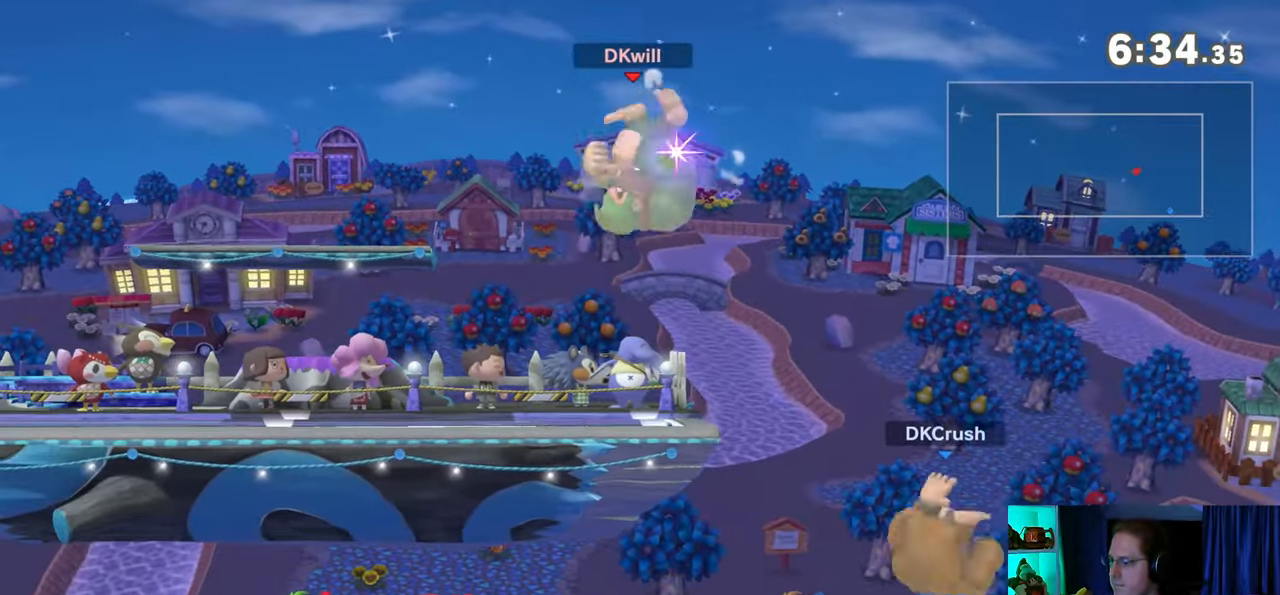
{"buttons": [], "left_stick": "up-right", "right_stick": "center", "events": [[67, "left_stick", "center"], [133, "Y", "down"], [200, "Y", "up"], [350, "left_stick", "up-right"]]}
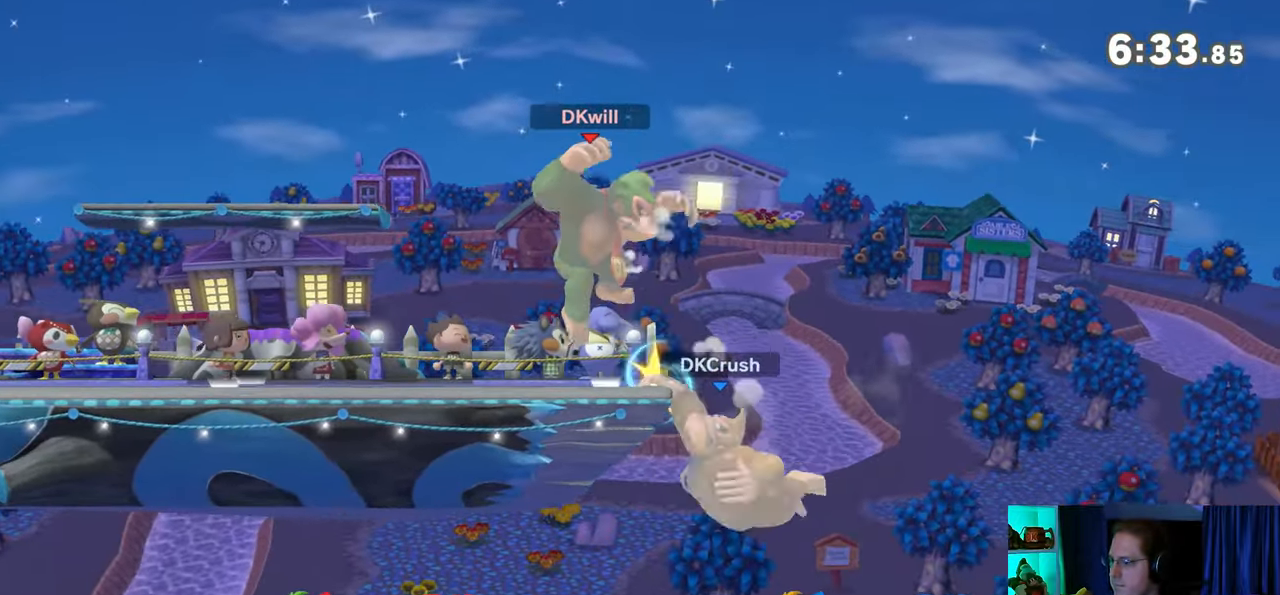
{"buttons": [], "left_stick": "left", "right_stick": "center", "events": [[17, "left_stick", "up-left"], [100, "left_stick", "down"], [233, "Y", "down"], [233, "left_stick", "center"], [417, "left_stick", "left"], [467, "Y", "up"]]}
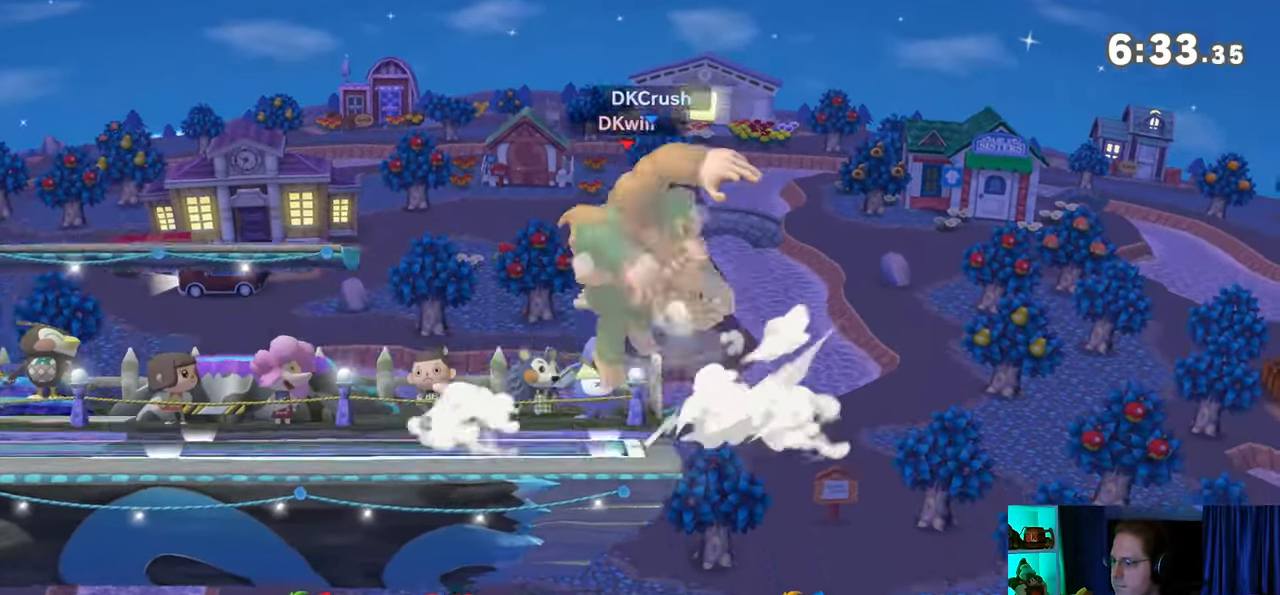
{"buttons": [], "left_stick": "down", "right_stick": "center", "events": [[317, "left_stick", "down"]]}
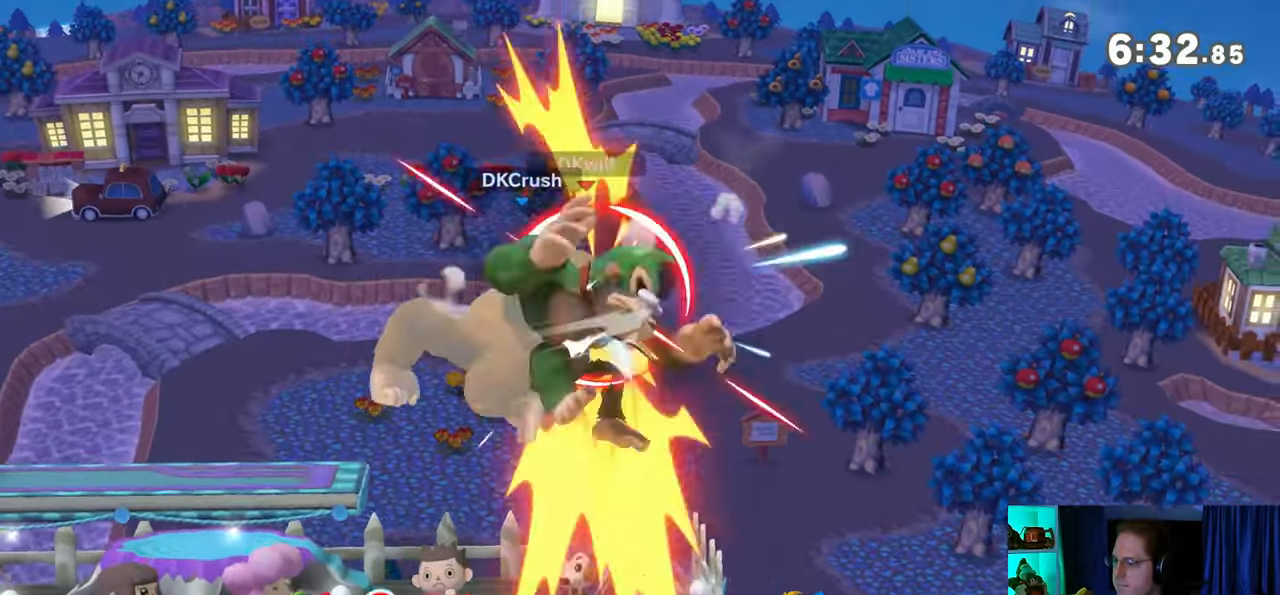
{"buttons": [], "left_stick": "center", "right_stick": "center", "events": [[217, "left_stick", "center"]]}
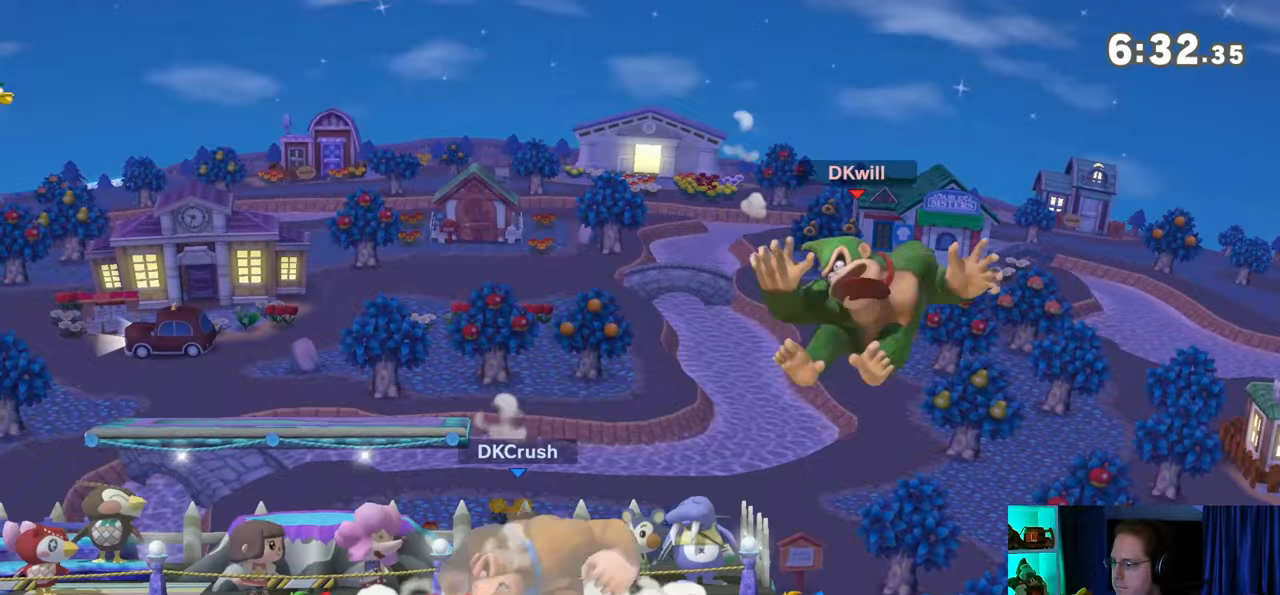
{"buttons": [], "left_stick": "left", "right_stick": "center", "events": [[17, "left_stick", "left"], [33, "Y", "down"], [133, "Y", "up"], [167, "Y", "down"], [317, "Y", "up"]]}
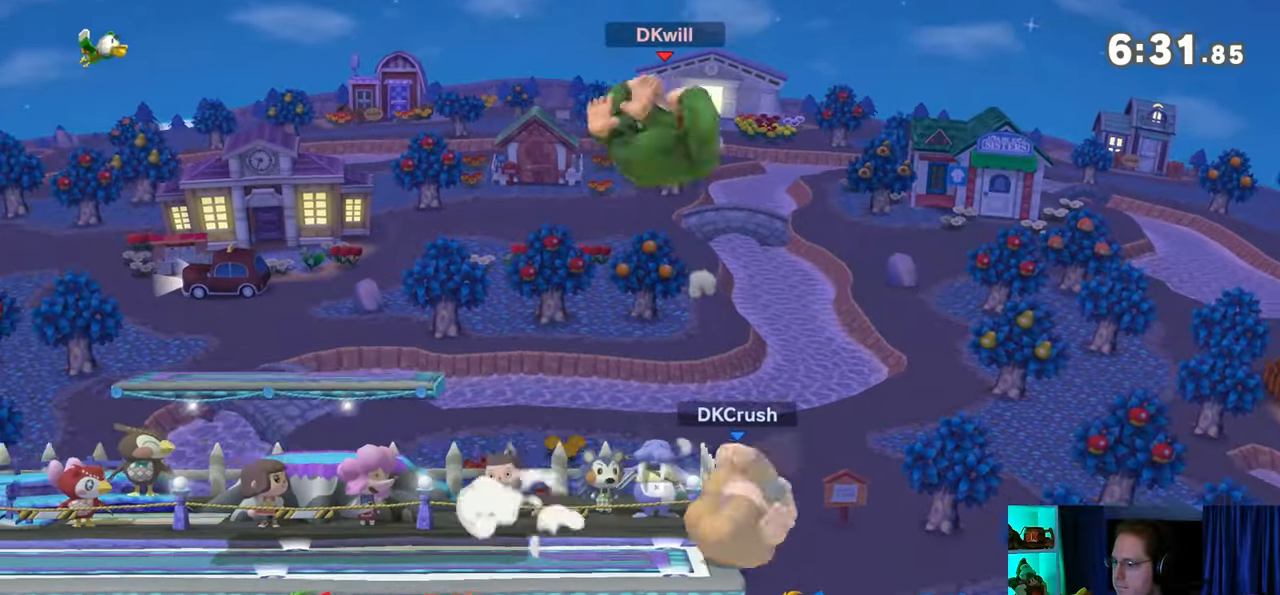
{"buttons": [], "left_stick": "left", "right_stick": "center", "events": [[33, "left_stick", "center"], [100, "left_stick", "down-right"], [133, "B", "down"], [167, "B", "up"], [167, "left_stick", "down-left"], [217, "left_stick", "left"]]}
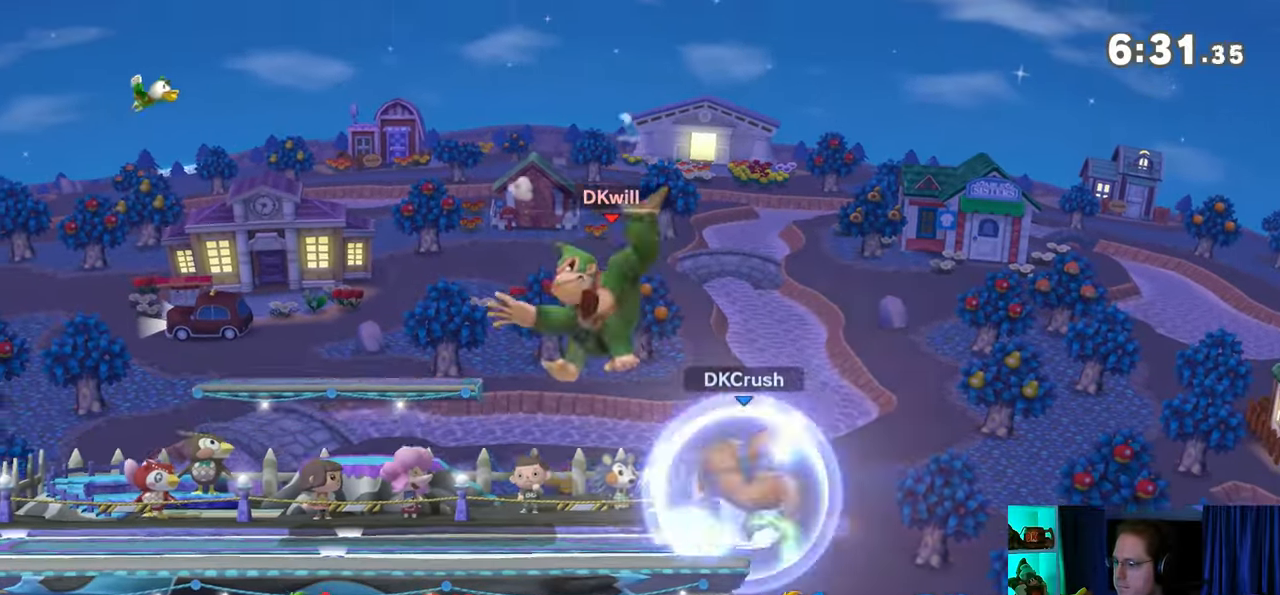
{"buttons": [], "left_stick": "center", "right_stick": "center", "events": [[283, "R1", "down"], [283, "left_stick", "down"], [350, "left_stick", "center"], [450, "R1", "up"]]}